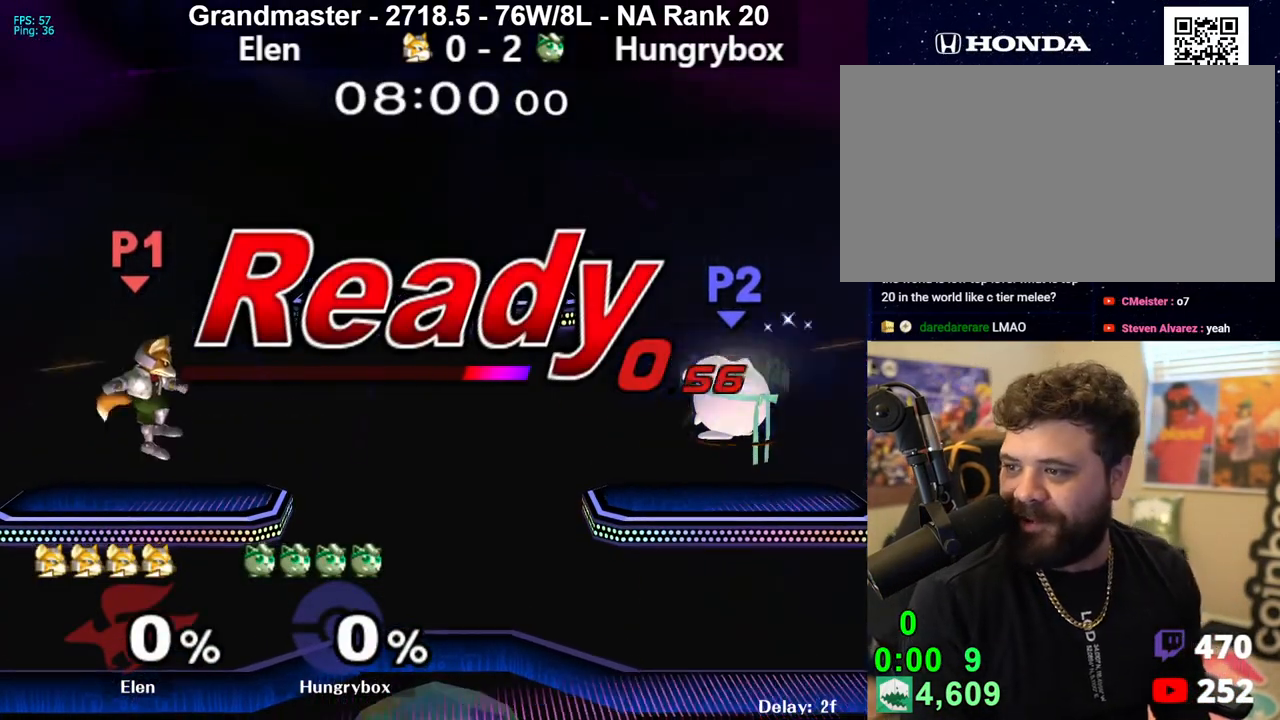
Gameplay with a controller (Nintendo layout); each line is a JSON object with the inputs held at the frame after it. "events" lists button and stick changes between this image and that frame as [ms after this image, input, new state], when the widget could be followed in between. Not read: L3 R3 START.
{"buttons": [], "left_stick": "down-left", "right_stick": "center", "events": [[233, "left_stick", "right"], [283, "left_stick", "center"], [383, "left_stick", "right"], [483, "left_stick", "down-left"]]}
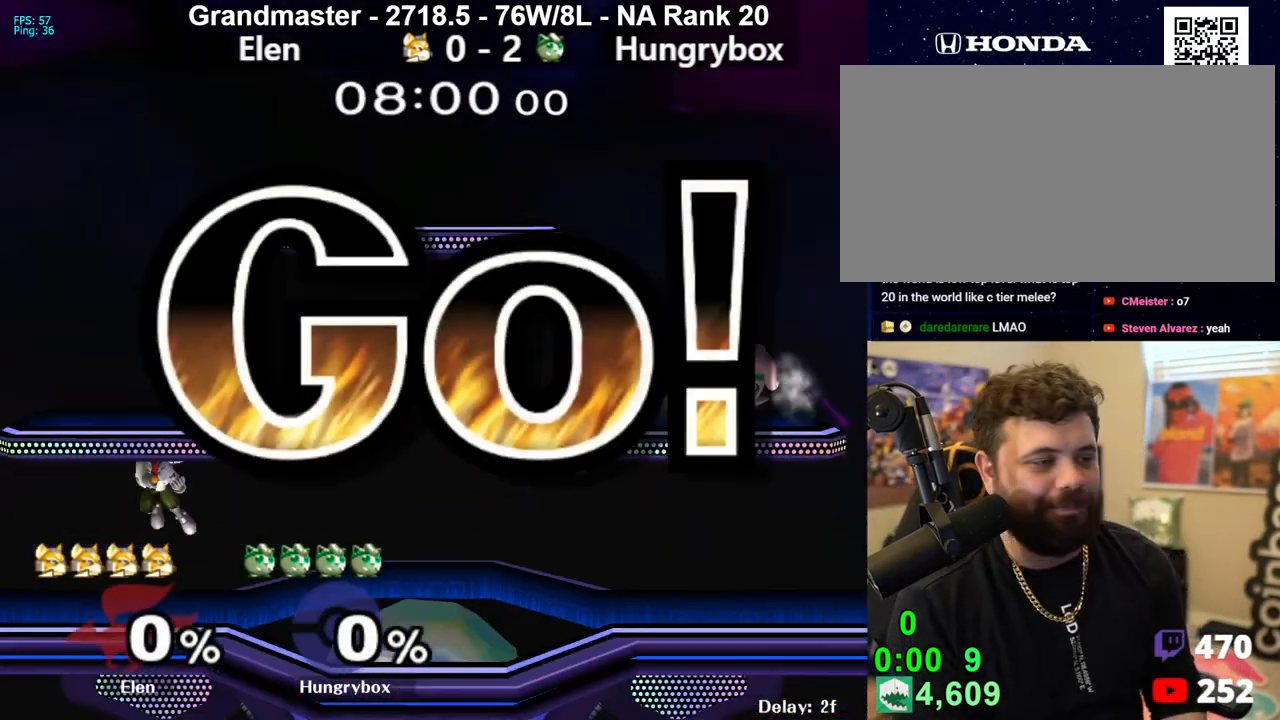
{"buttons": [], "left_stick": "left", "right_stick": "center", "events": [[17, "R1", "down"], [117, "R1", "up"], [167, "left_stick", "right"], [283, "left_stick", "down-left"], [317, "R1", "down"], [367, "R1", "up"], [383, "left_stick", "left"]]}
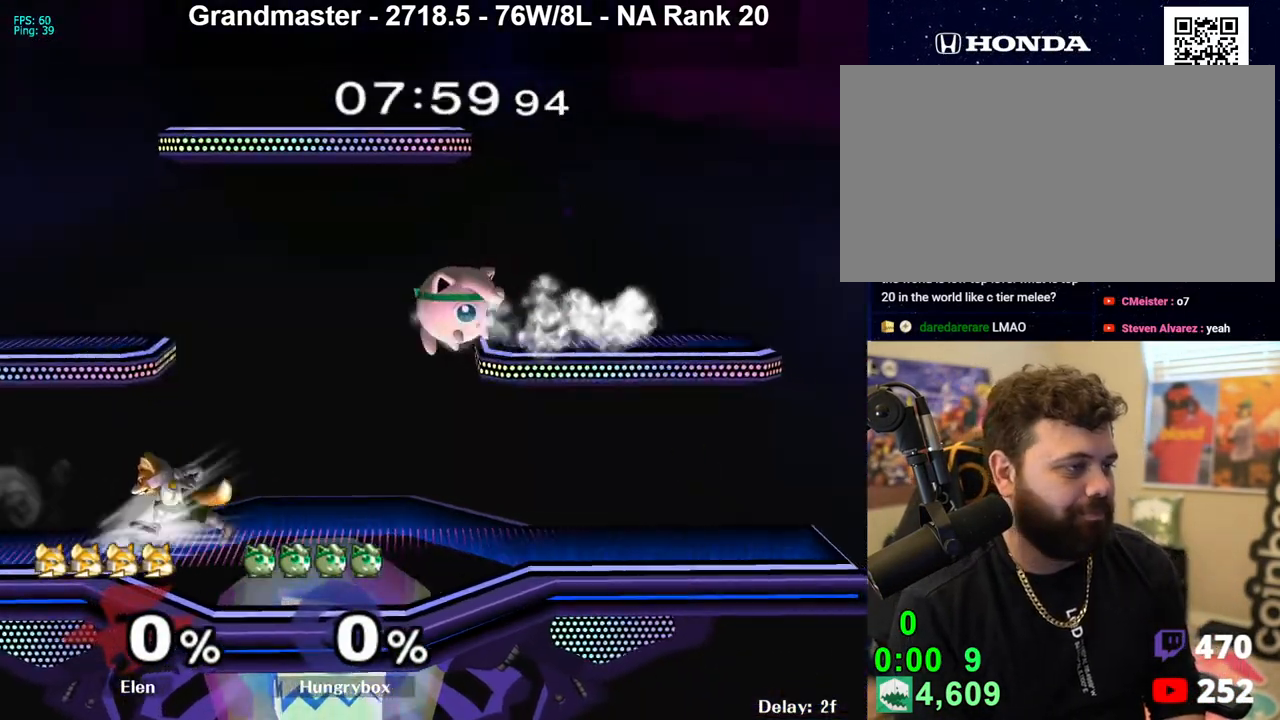
{"buttons": [], "left_stick": "up", "right_stick": "center", "events": [[267, "Z", "down"], [350, "Z", "up"], [400, "Z", "down"], [450, "left_stick", "up"], [467, "Z", "up"]]}
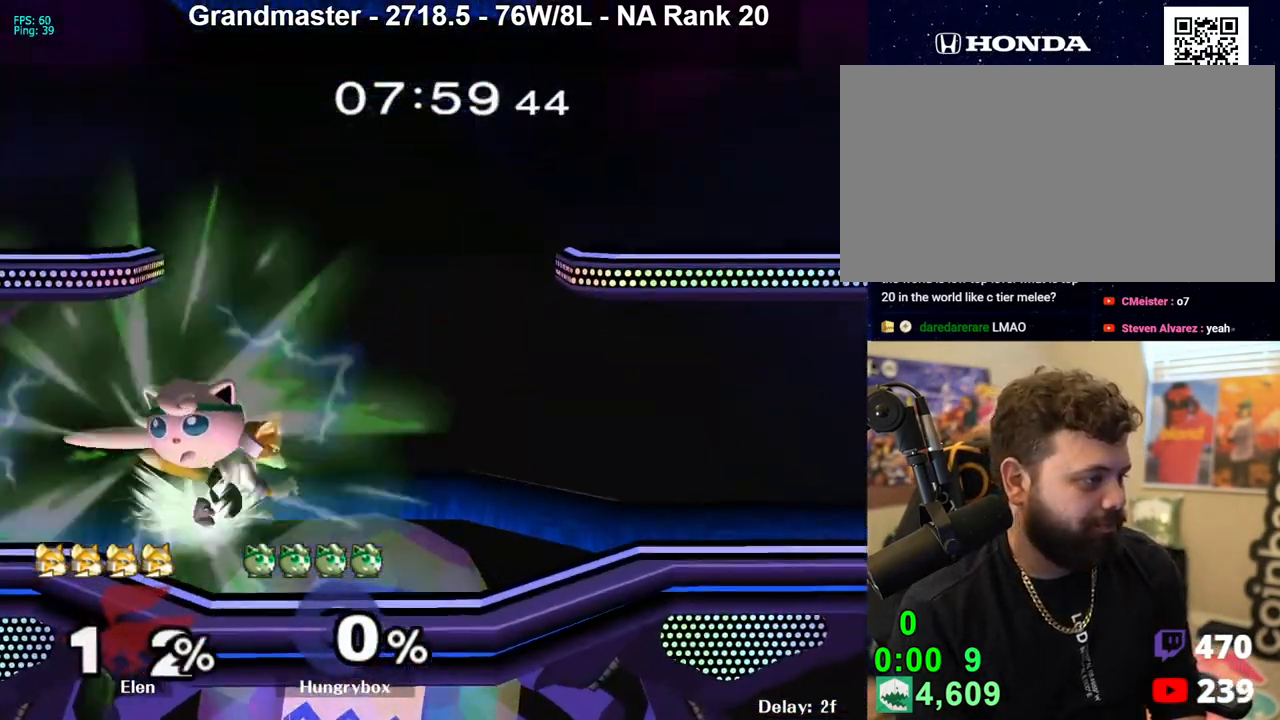
{"buttons": ["R1"], "left_stick": "up", "right_stick": "center", "events": [[17, "Z", "down"], [83, "Z", "up"], [200, "R1", "down"], [217, "left_stick", "center"], [233, "Z", "down"], [300, "Z", "up"], [400, "left_stick", "up"]]}
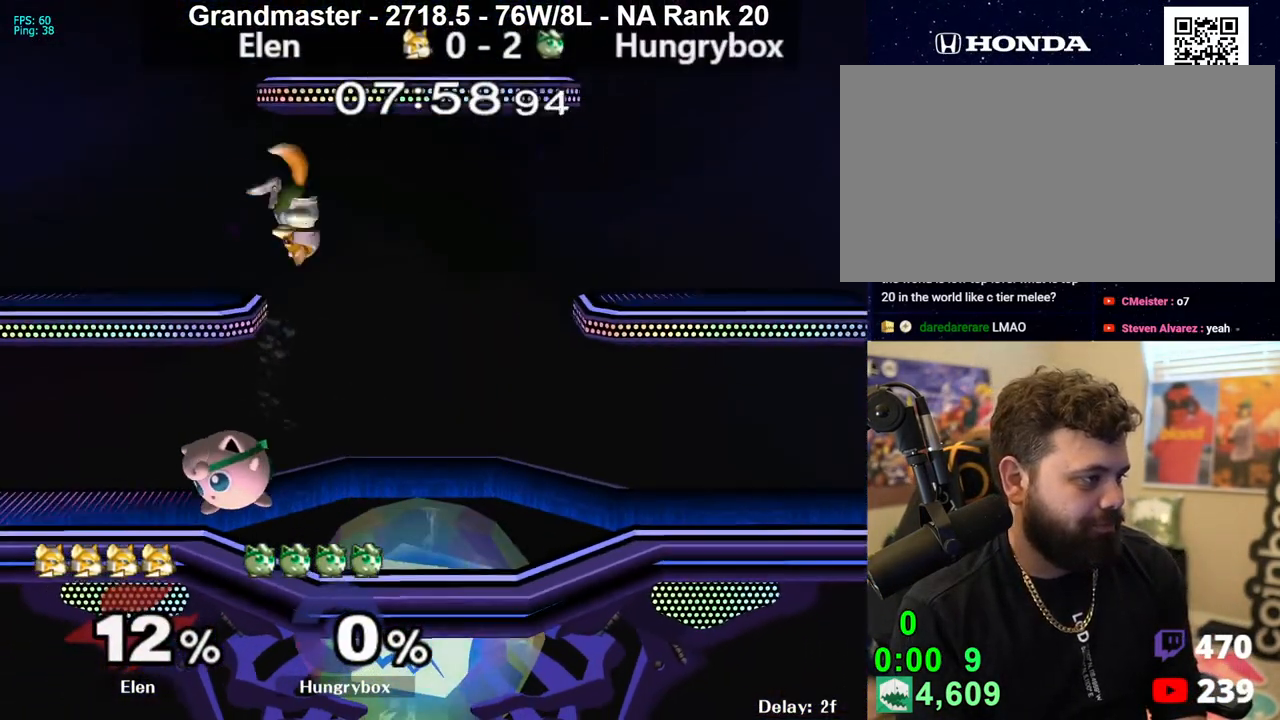
{"buttons": [], "left_stick": "center", "right_stick": "center", "events": [[17, "left_stick", "center"], [350, "R1", "up"], [350, "left_stick", "up-right"], [483, "left_stick", "center"]]}
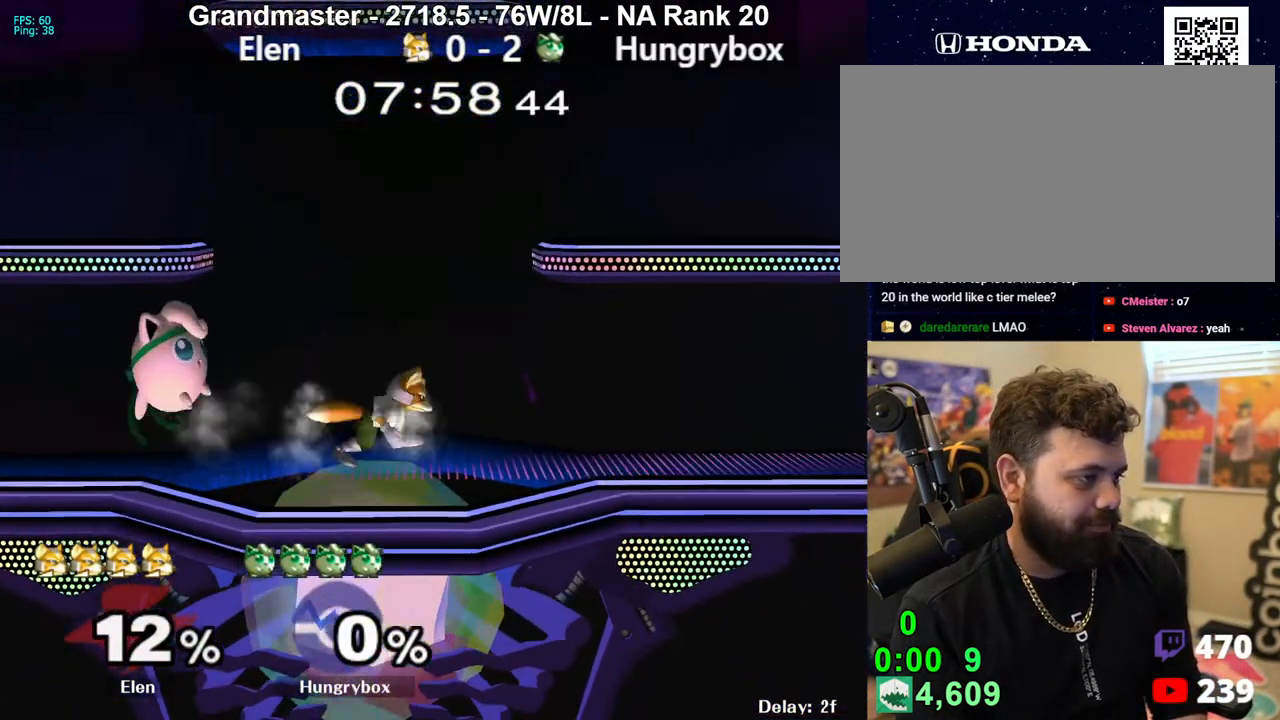
{"buttons": ["R1"], "left_stick": "down-left", "right_stick": "center", "events": [[33, "Z", "down"], [83, "left_stick", "right"], [400, "Z", "up"], [433, "R1", "down"], [483, "left_stick", "down-left"]]}
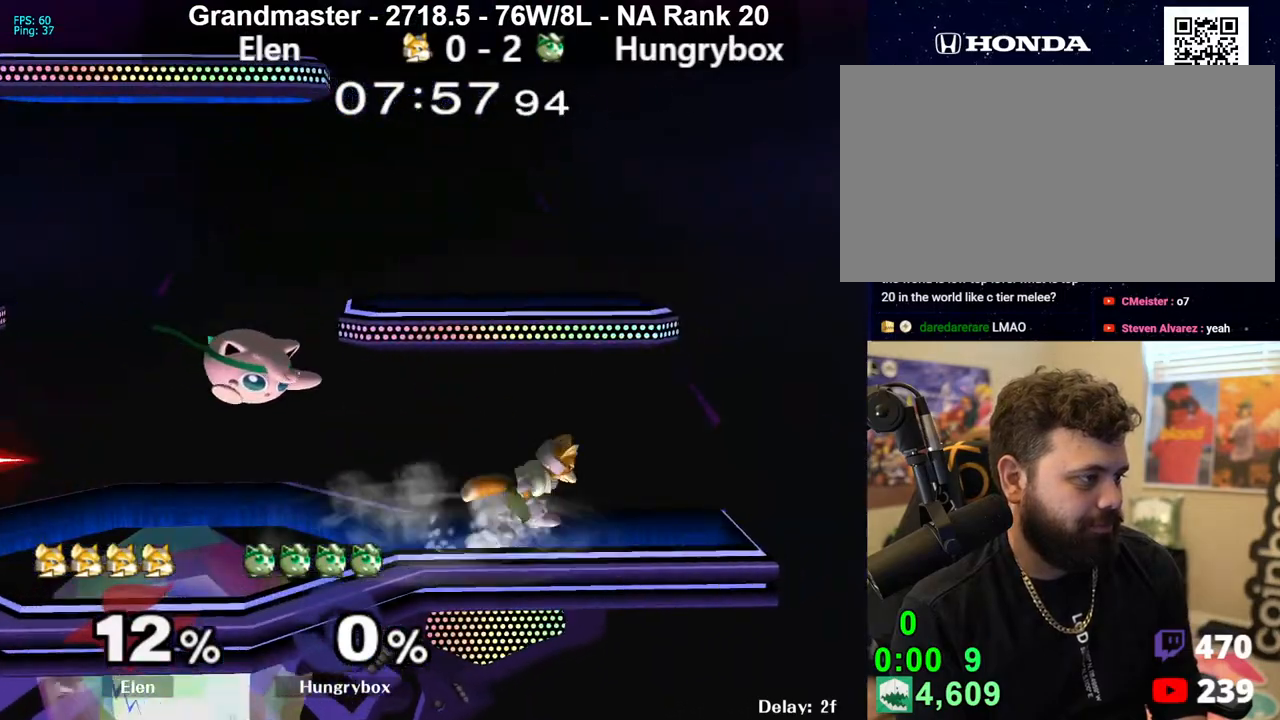
{"buttons": [], "left_stick": "down-left", "right_stick": "center", "events": [[33, "left_stick", "left"], [233, "R1", "up"], [267, "left_stick", "up"], [333, "left_stick", "down-left"], [350, "R1", "down"], [467, "R1", "up"]]}
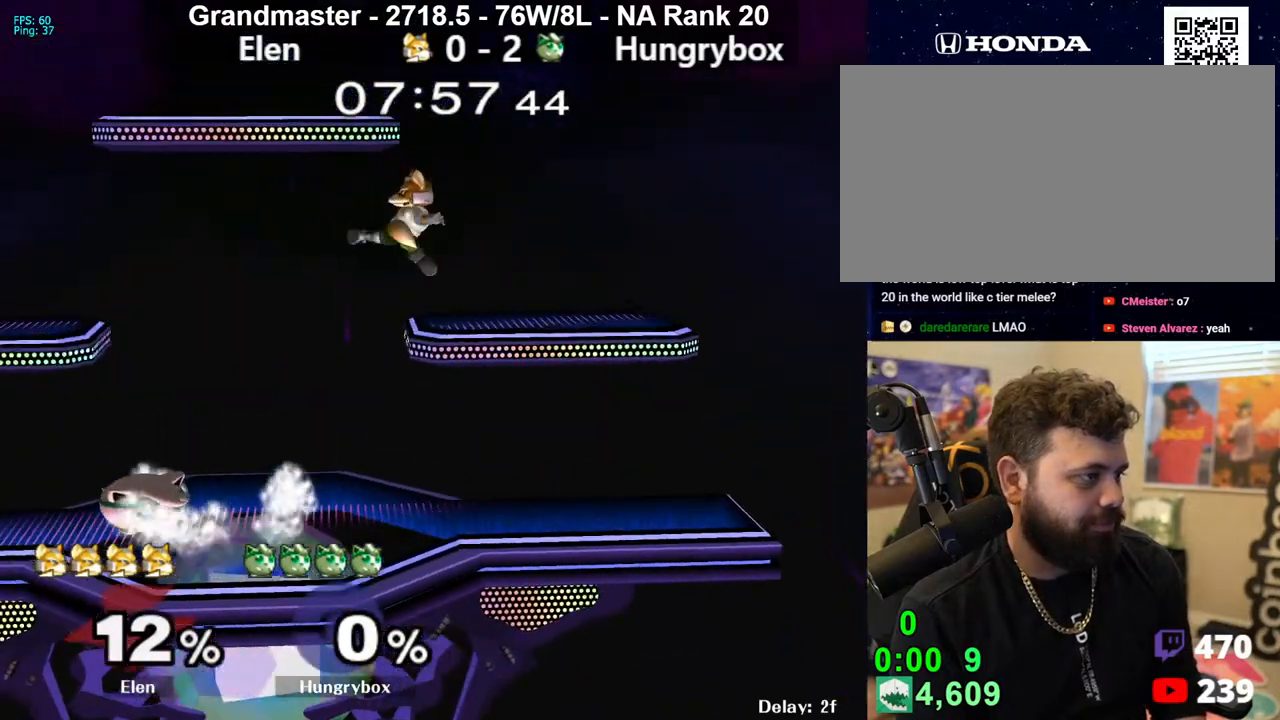
{"buttons": [], "left_stick": "center", "right_stick": "center", "events": [[50, "left_stick", "center"], [283, "Z", "down"], [383, "Z", "up"], [433, "left_stick", "up"], [500, "left_stick", "center"]]}
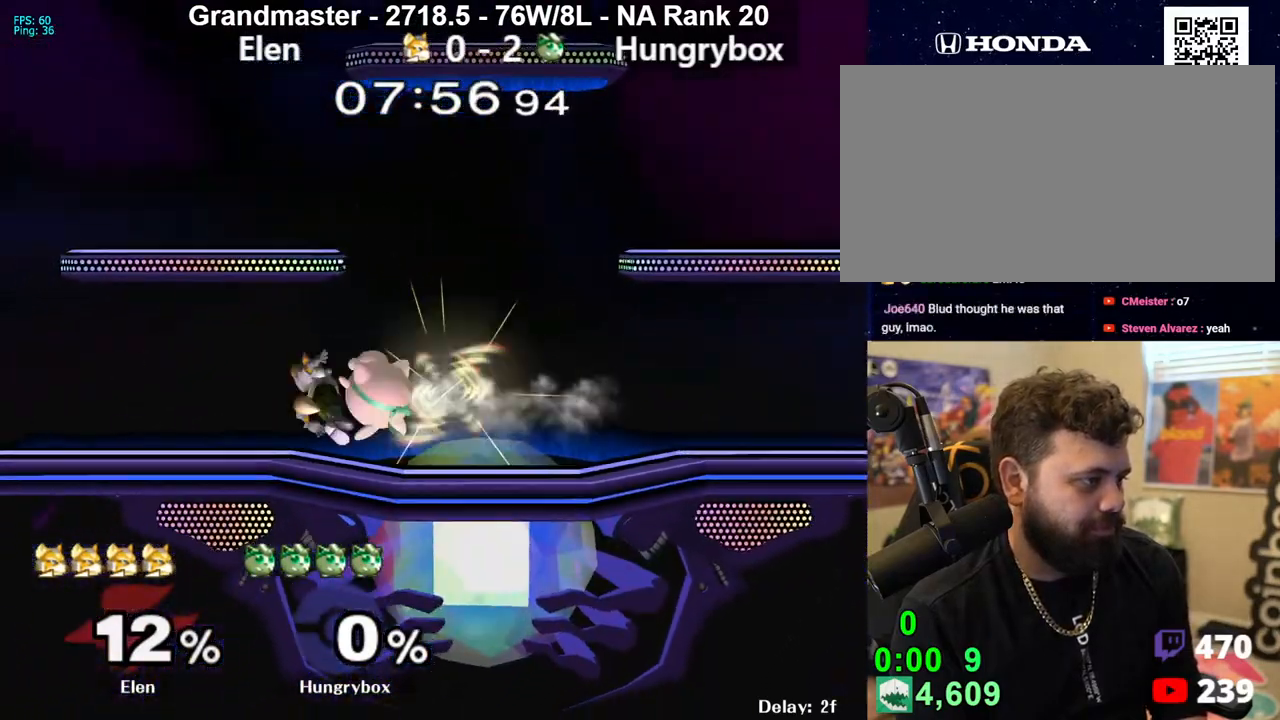
{"buttons": [], "left_stick": "up", "right_stick": "center", "events": [[450, "left_stick", "up"]]}
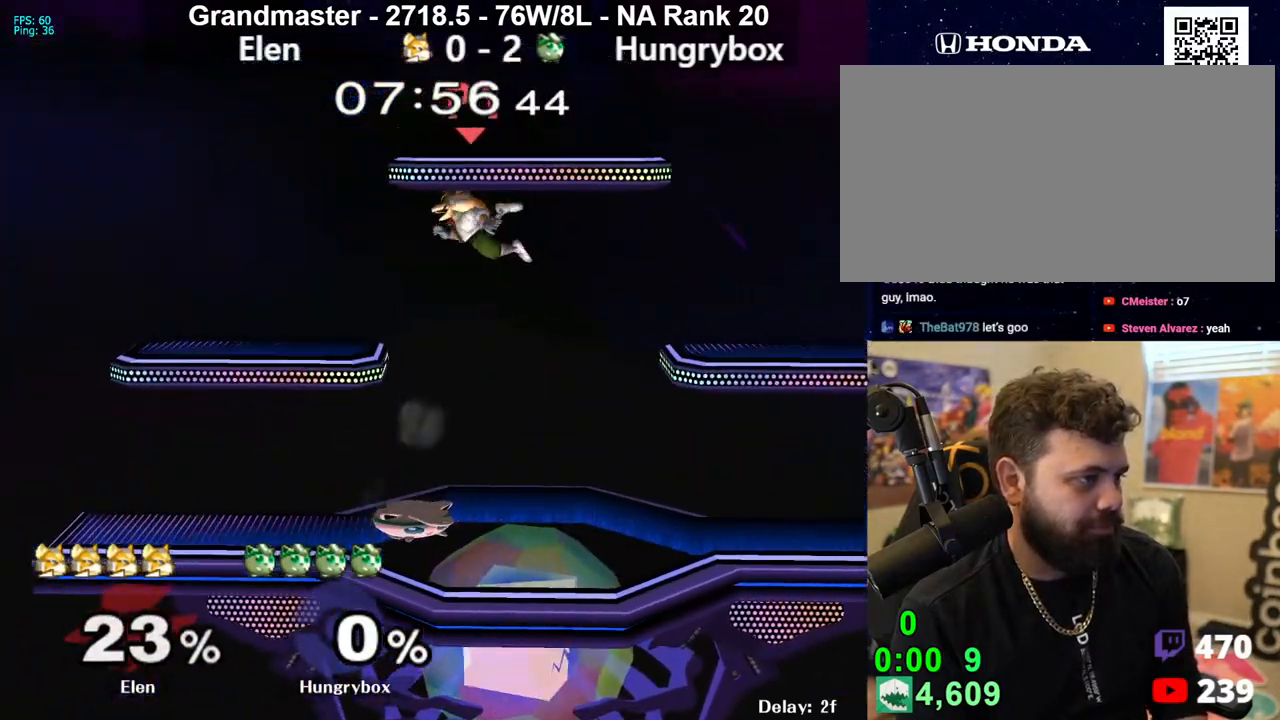
{"buttons": [], "left_stick": "up-left", "right_stick": "center", "events": [[67, "left_stick", "right"], [183, "left_stick", "up"], [300, "left_stick", "down"], [317, "B", "down"], [400, "B", "up"], [417, "left_stick", "center"], [500, "left_stick", "up-left"]]}
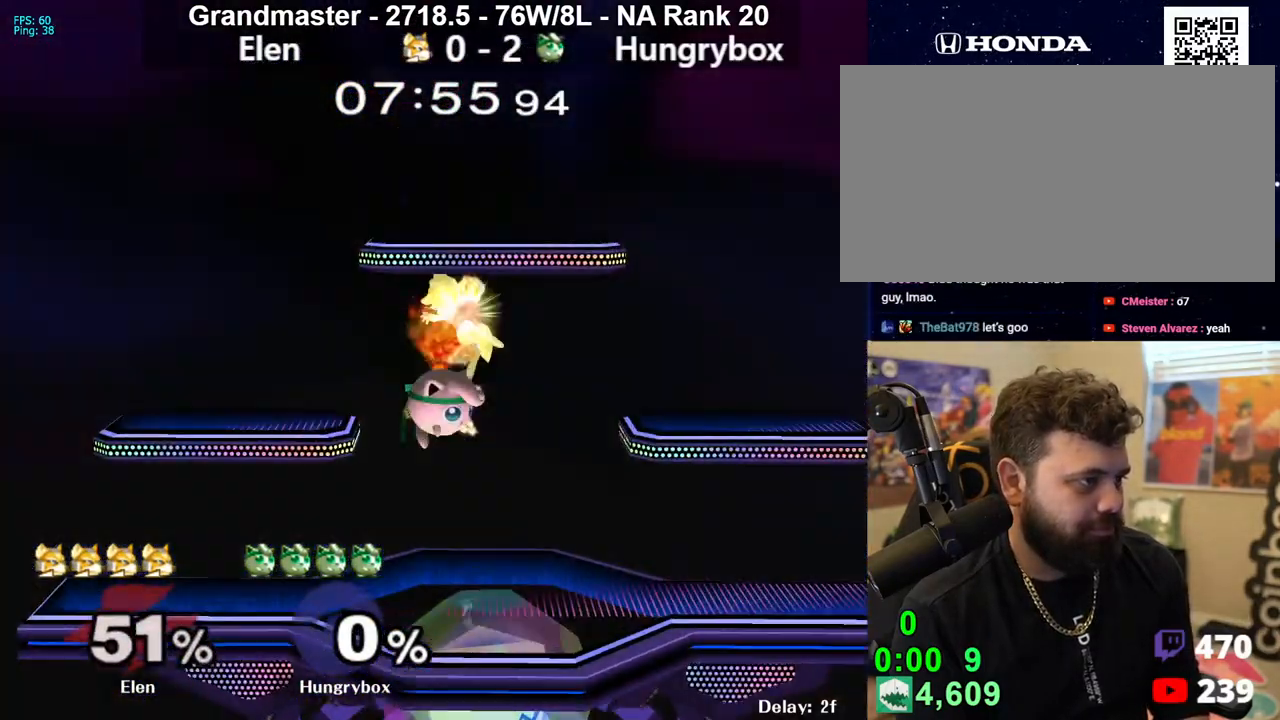
{"buttons": [], "left_stick": "center", "right_stick": "center", "events": [[83, "left_stick", "right"], [183, "left_stick", "up-right"], [267, "left_stick", "up"], [400, "left_stick", "center"]]}
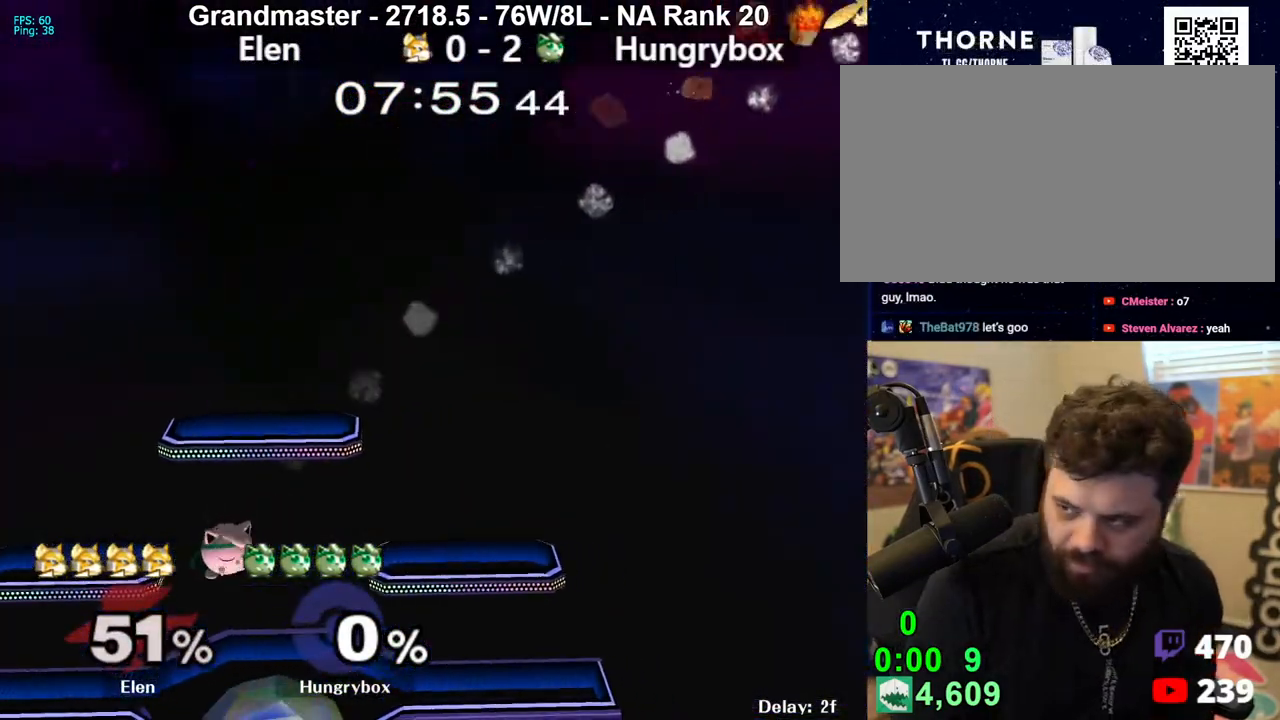
{"buttons": [], "left_stick": "center", "right_stick": "center", "events": []}
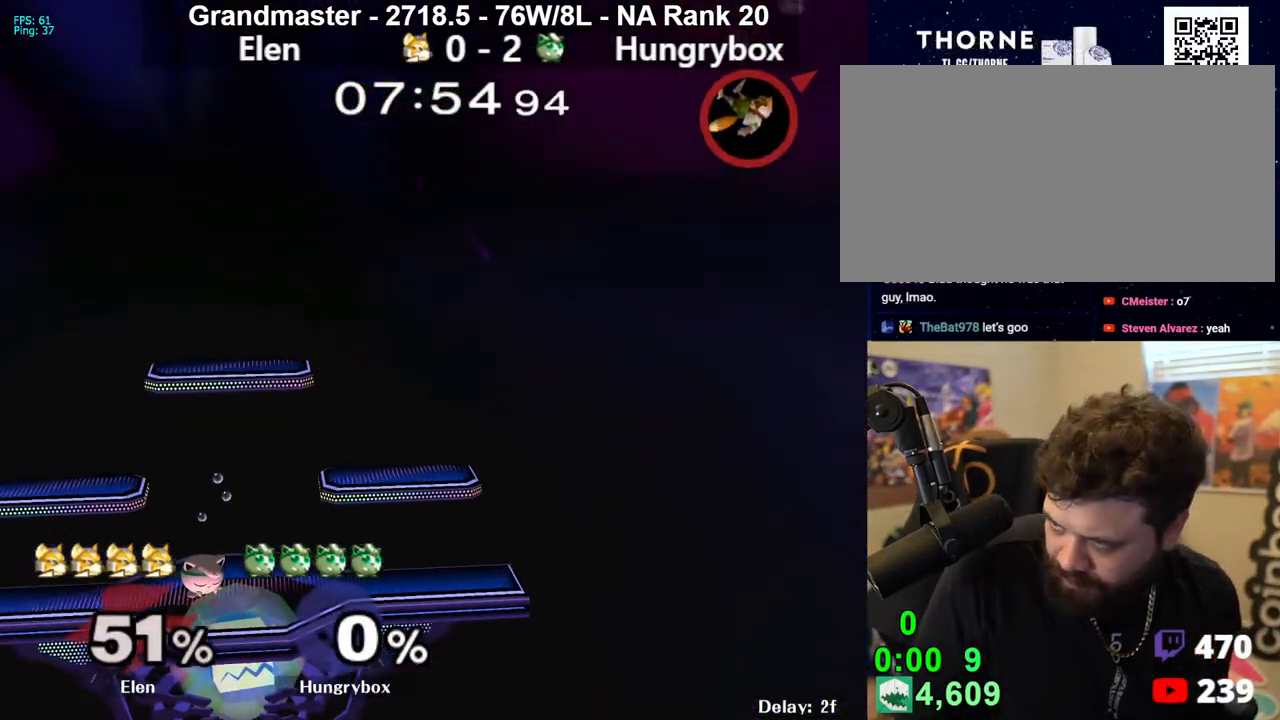
{"buttons": [], "left_stick": "center", "right_stick": "center", "events": []}
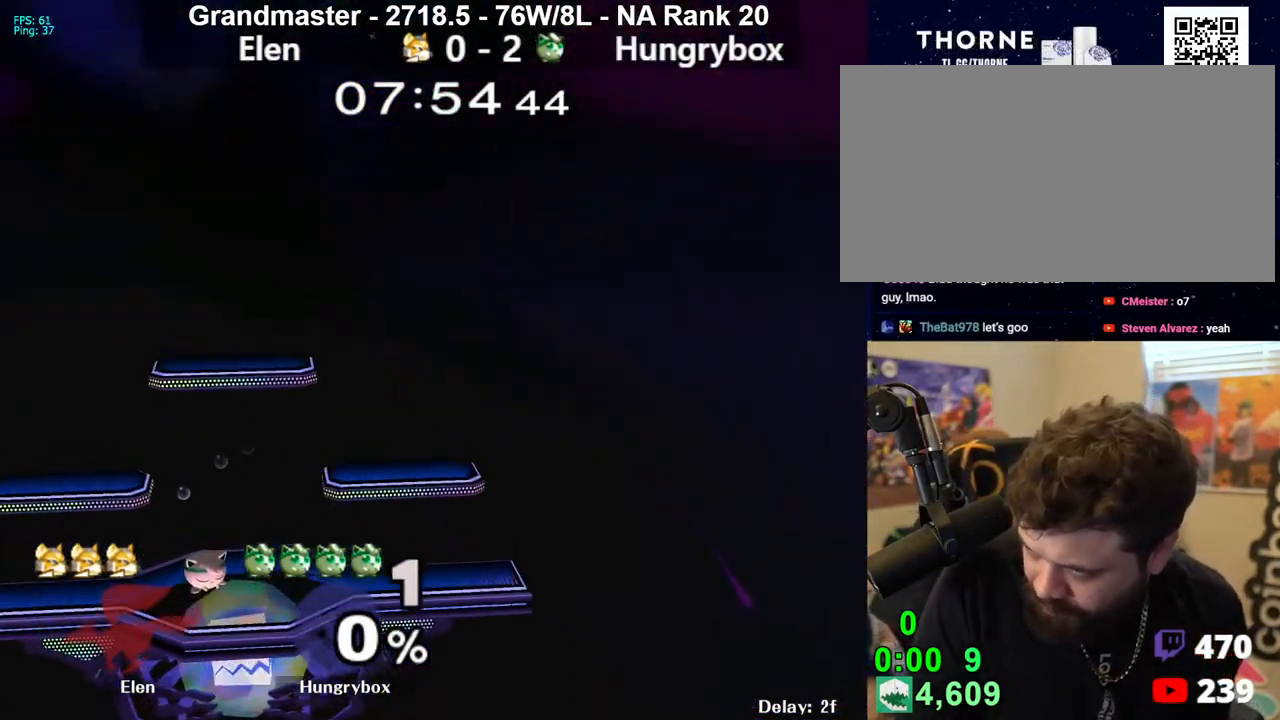
{"buttons": [], "left_stick": "center", "right_stick": "center", "events": [[250, "left_stick", "right"], [300, "left_stick", "up-right"], [383, "A", "down"], [383, "Z", "down"], [400, "A", "up"], [417, "left_stick", "center"], [483, "Z", "up"]]}
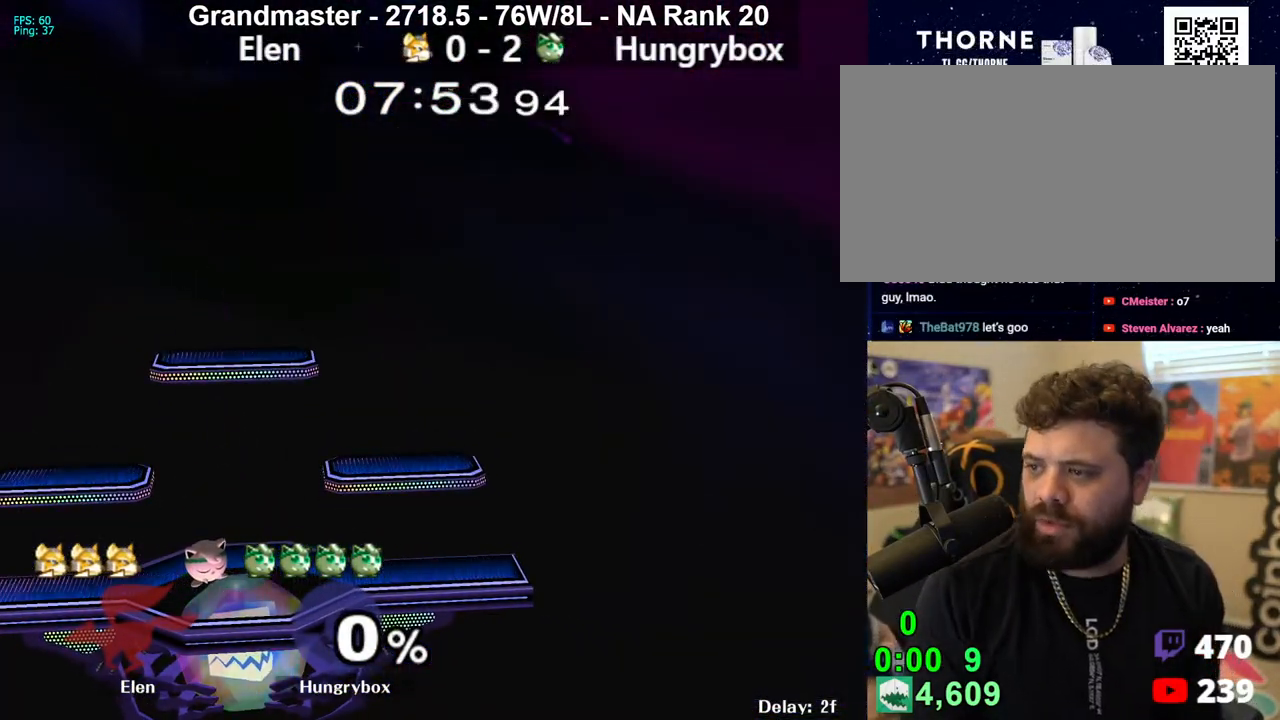
{"buttons": [], "left_stick": "up-left", "right_stick": "down", "events": [[17, "left_stick", "up-right"], [50, "Z", "down"], [133, "Z", "up"], [167, "left_stick", "left"], [250, "left_stick", "up-right"], [333, "left_stick", "left"], [350, "right_stick", "down"], [383, "left_stick", "down-right"], [483, "left_stick", "up-left"]]}
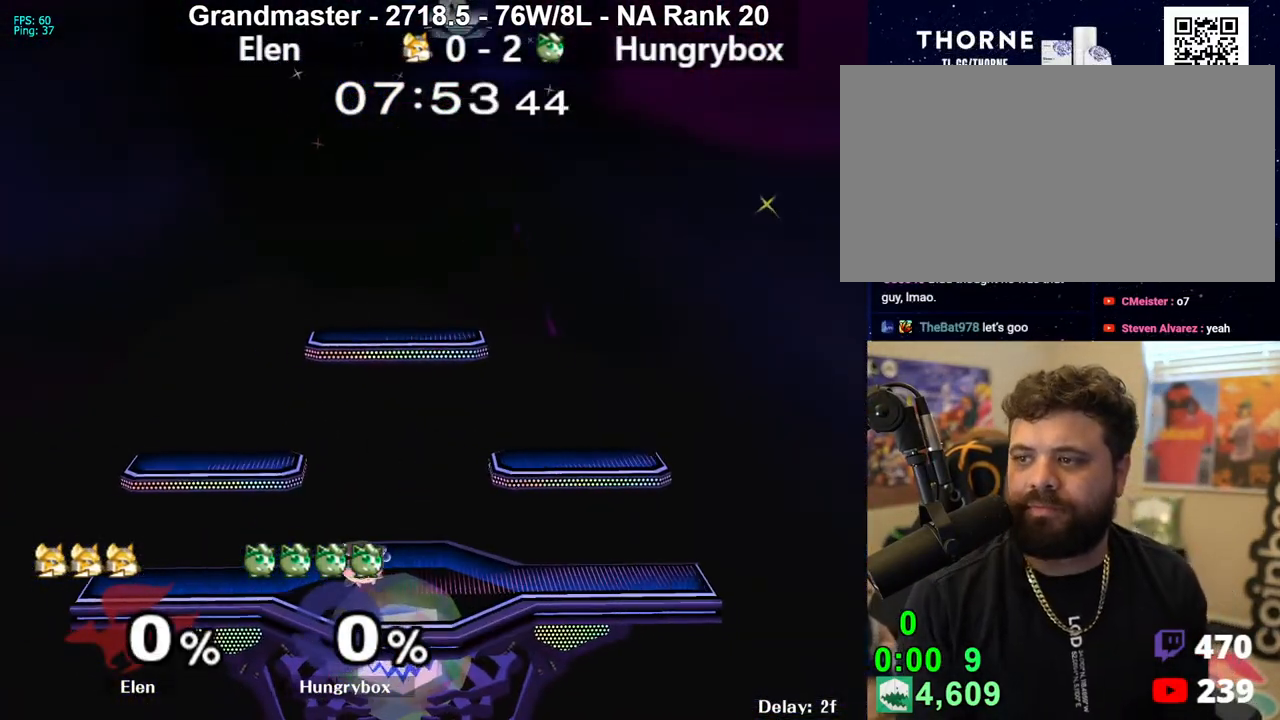
{"buttons": [], "left_stick": "left", "right_stick": "down", "events": [[17, "left_stick", "down-right"], [133, "left_stick", "right"], [350, "left_stick", "left"], [433, "left_stick", "right"], [500, "left_stick", "left"]]}
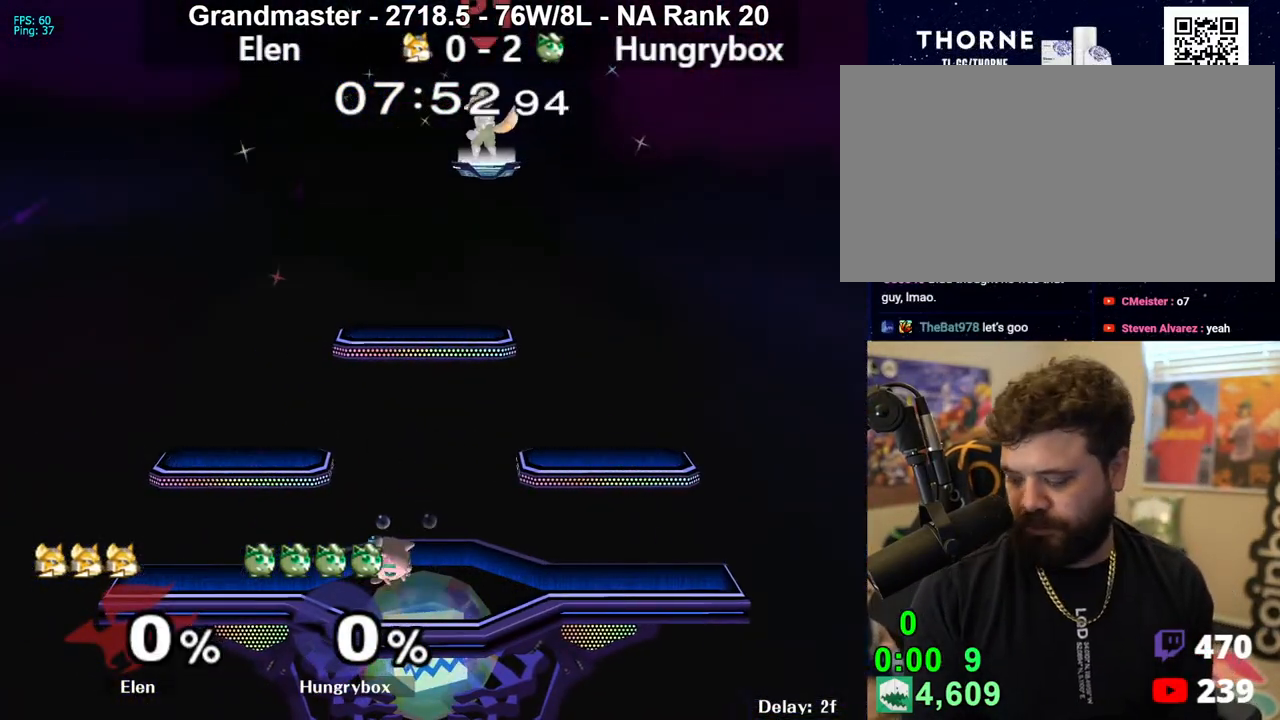
{"buttons": [], "left_stick": "down-right", "right_stick": "down", "events": [[17, "left_stick", "right"], [133, "left_stick", "left"], [200, "left_stick", "down-right"], [267, "left_stick", "down-left"], [333, "left_stick", "down-right"], [400, "left_stick", "down-left"], [483, "left_stick", "down-right"]]}
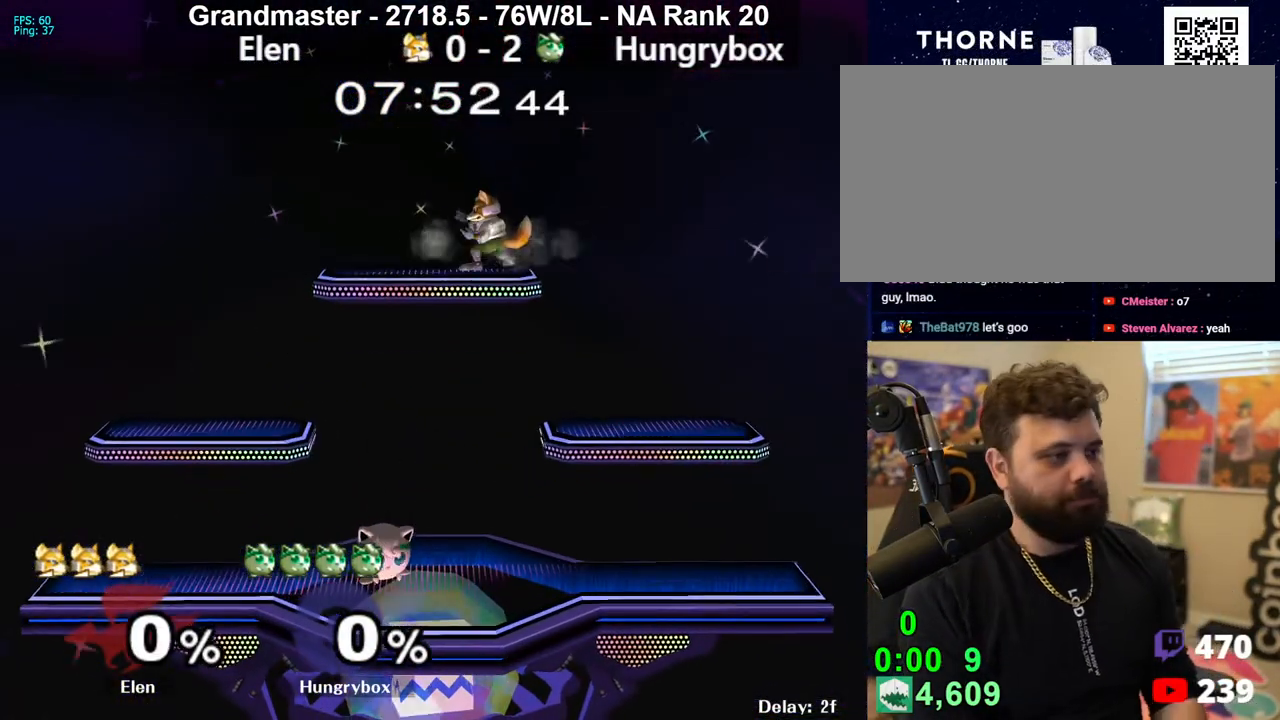
{"buttons": [], "left_stick": "down", "right_stick": "center", "events": [[17, "left_stick", "down-left"], [33, "left_stick", "left"], [100, "left_stick", "right"], [183, "left_stick", "left"], [267, "left_stick", "down-right"], [367, "left_stick", "down"], [400, "right_stick", "center"]]}
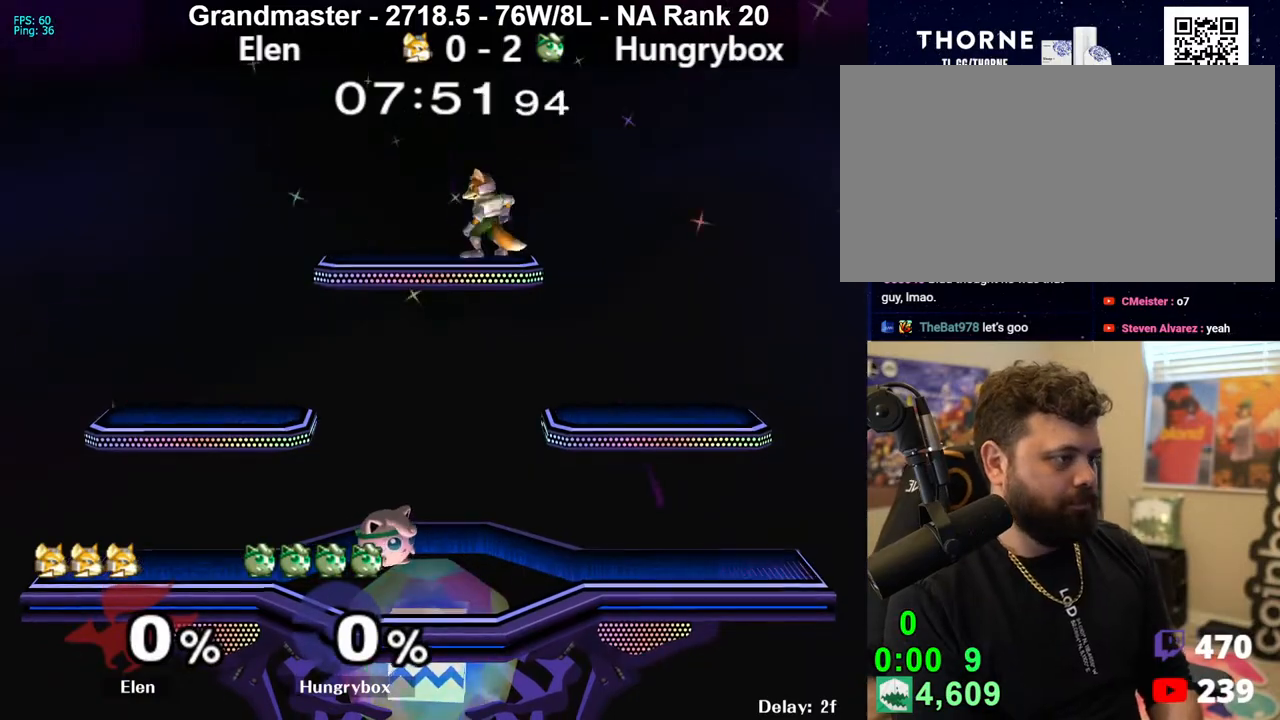
{"buttons": ["R1"], "left_stick": "down-left", "right_stick": "center", "events": [[167, "left_stick", "center"], [350, "left_stick", "up"], [433, "left_stick", "down-left"], [450, "R1", "down"]]}
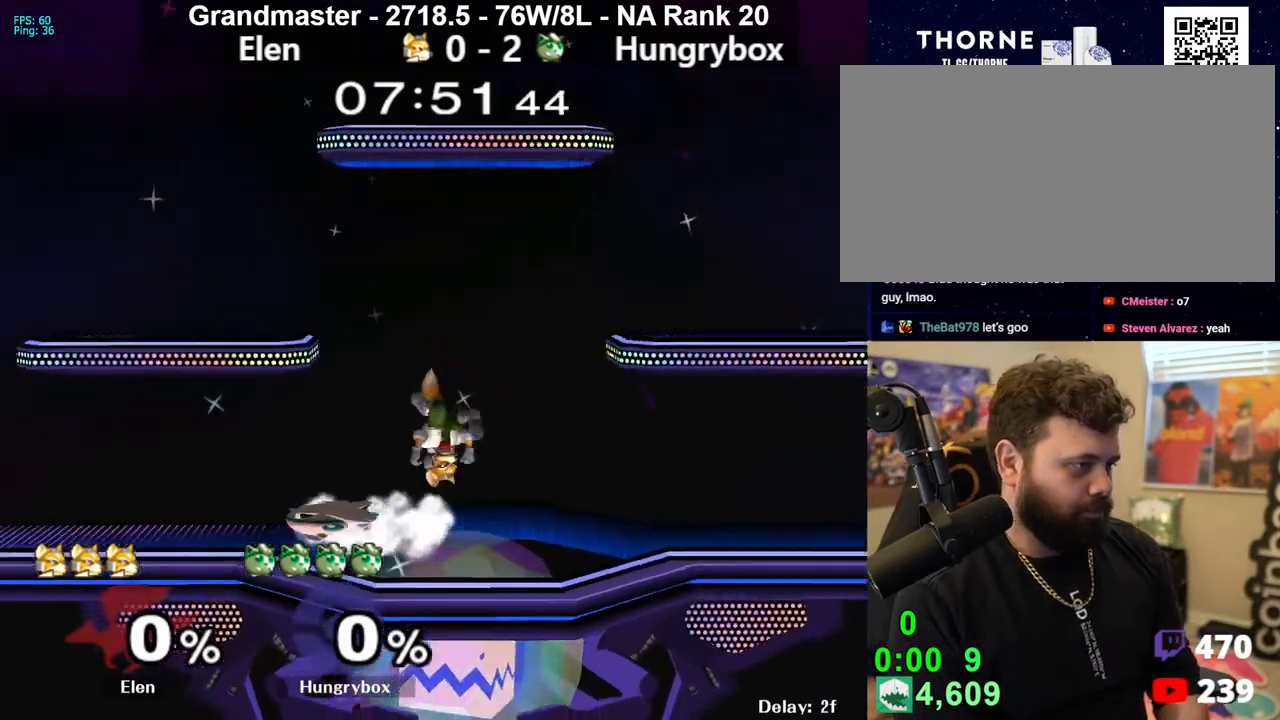
{"buttons": [], "left_stick": "center", "right_stick": "center", "events": [[50, "R1", "up"], [100, "left_stick", "up-right"], [183, "left_stick", "down-left"], [200, "R1", "down"], [300, "R1", "up"], [383, "left_stick", "up"], [483, "left_stick", "center"]]}
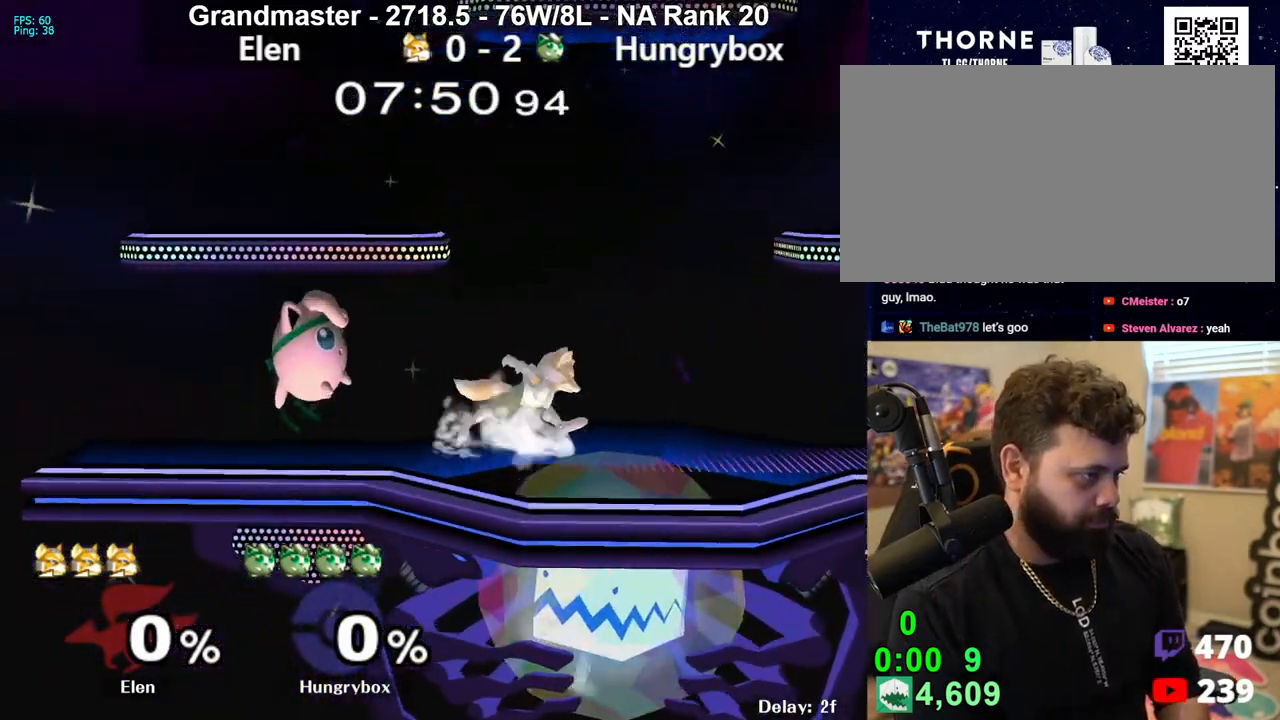
{"buttons": ["R1"], "left_stick": "right", "right_stick": "center", "events": [[50, "Z", "down"], [150, "left_stick", "right"], [333, "Z", "up"], [333, "left_stick", "down-right"], [383, "R1", "down"], [433, "left_stick", "right"]]}
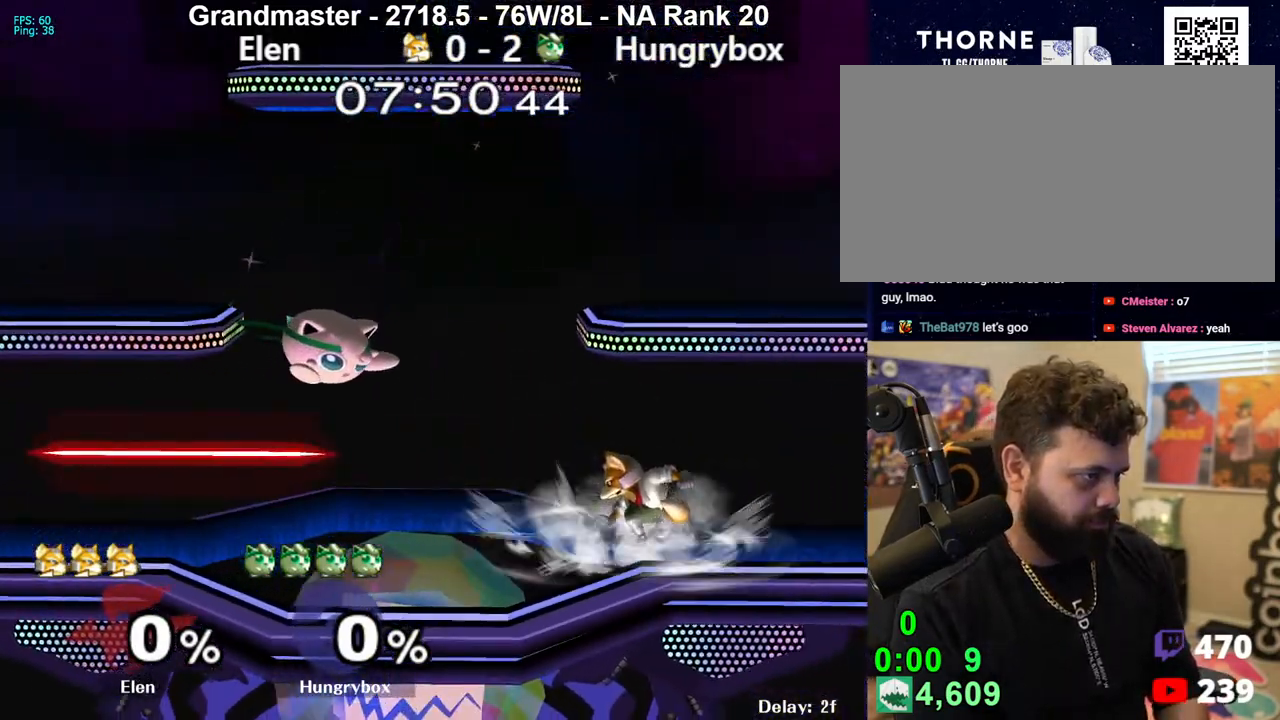
{"buttons": [], "left_stick": "down-left", "right_stick": "center", "events": [[50, "R1", "up"], [183, "left_stick", "down-left"], [300, "R1", "down"], [383, "left_stick", "up-right"], [400, "R1", "up"], [433, "left_stick", "up-left"], [483, "left_stick", "down-left"]]}
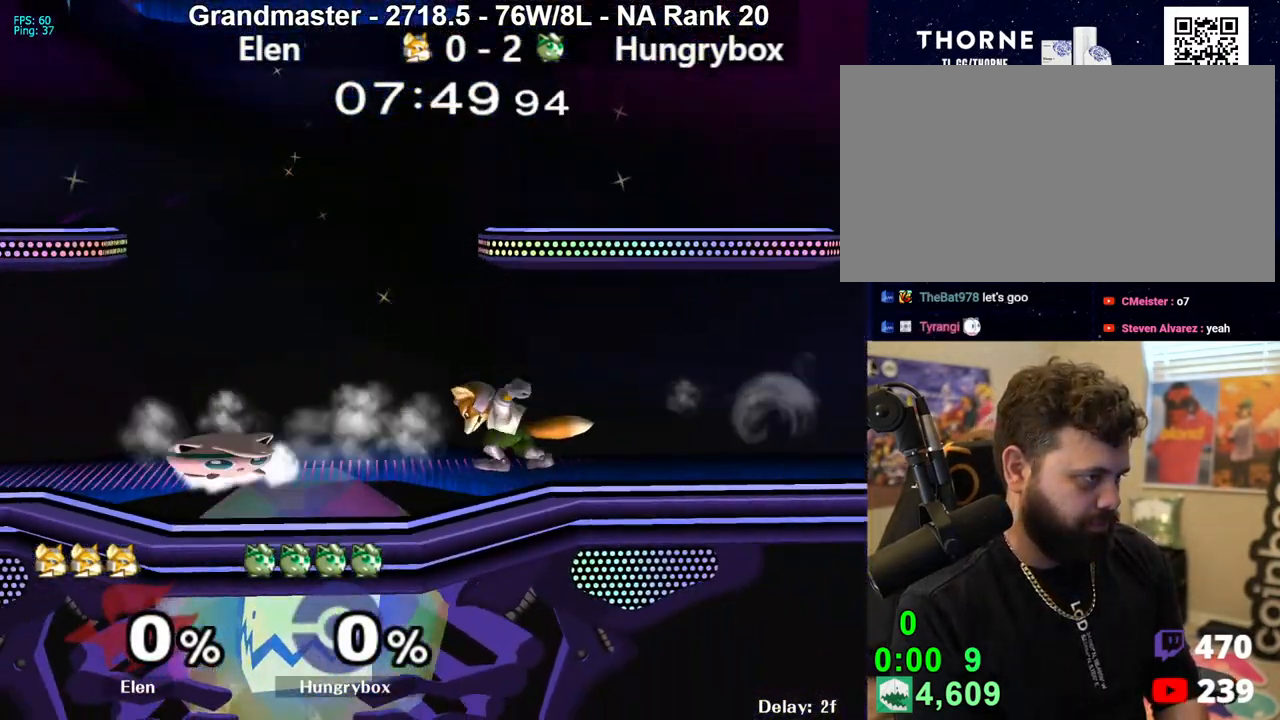
{"buttons": ["Z"], "left_stick": "right", "right_stick": "center", "events": [[17, "R1", "down"], [100, "R1", "up"], [150, "left_stick", "up"], [200, "left_stick", "up-left"], [300, "left_stick", "center"], [367, "Z", "down"], [417, "left_stick", "right"], [467, "Z", "up"], [500, "Z", "down"]]}
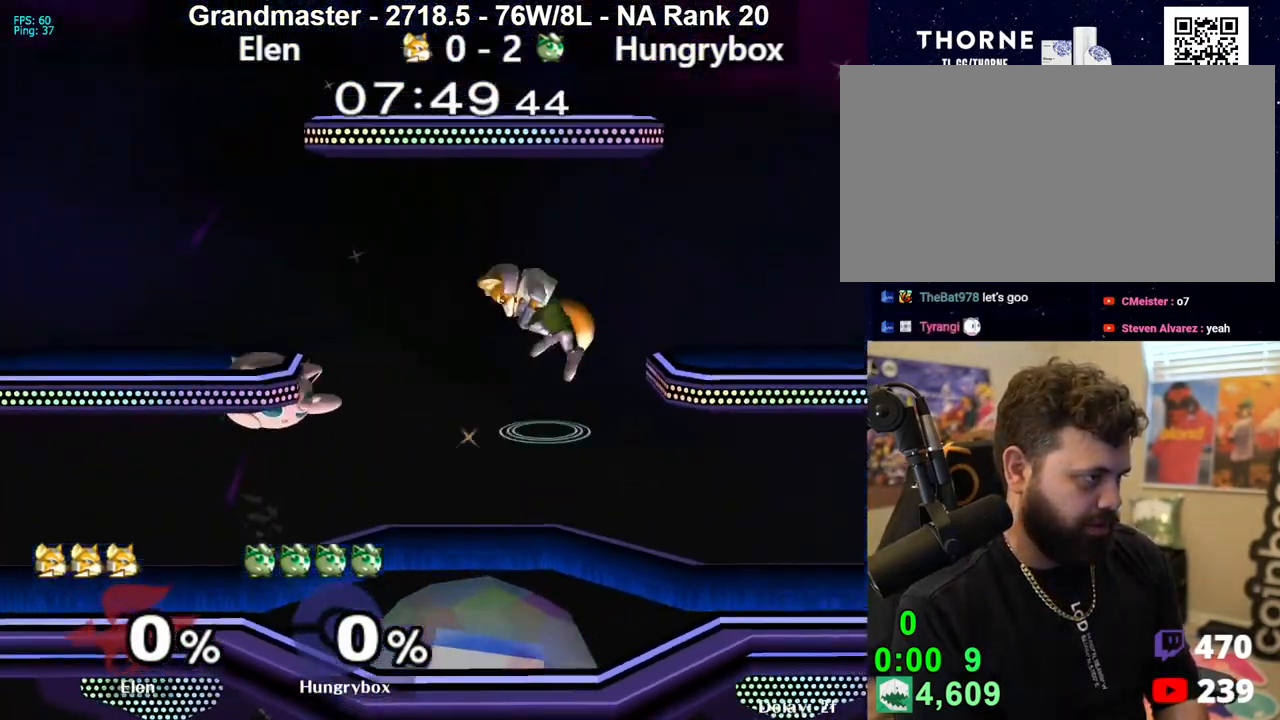
{"buttons": ["R1"], "left_stick": "center", "right_stick": "center", "events": [[100, "Z", "up"], [150, "left_stick", "down-right"], [200, "R1", "down"], [250, "left_stick", "right"], [400, "left_stick", "center"]]}
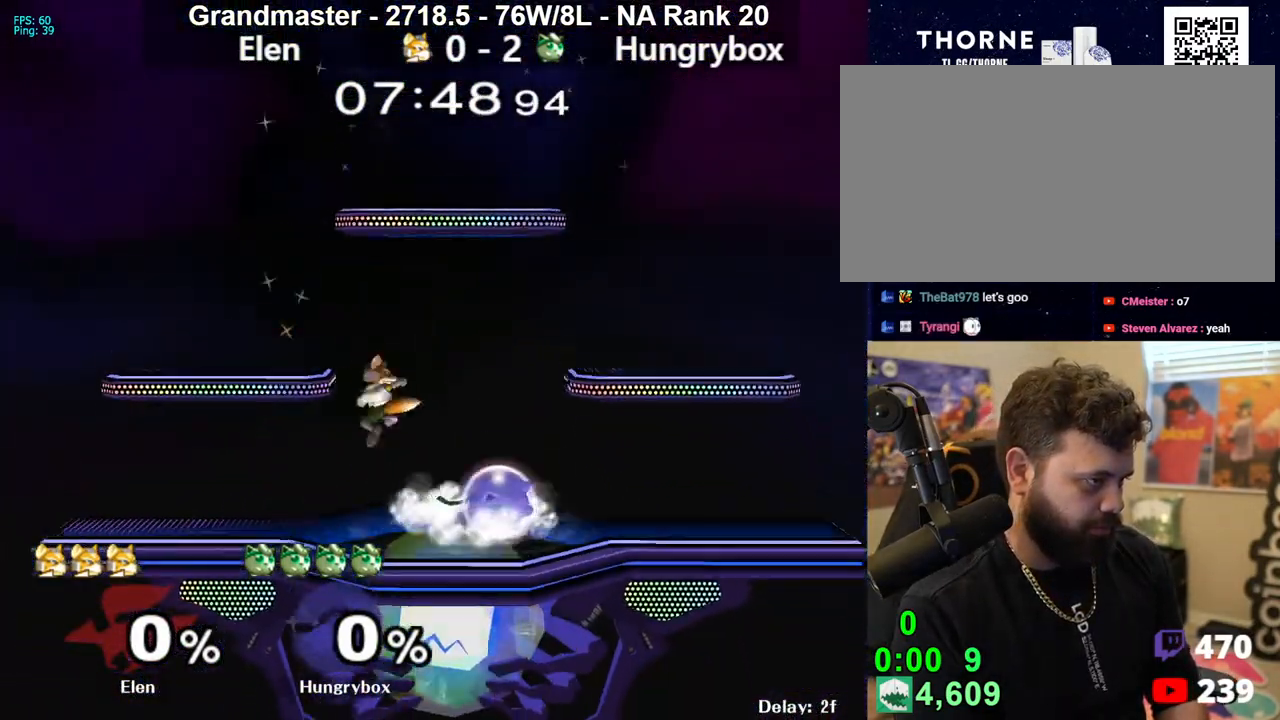
{"buttons": [], "left_stick": "right", "right_stick": "center", "events": [[150, "R1", "up"], [167, "left_stick", "up"], [217, "left_stick", "left"], [283, "Z", "down"], [383, "Z", "up"], [417, "Z", "down"], [450, "left_stick", "right"], [500, "Z", "up"]]}
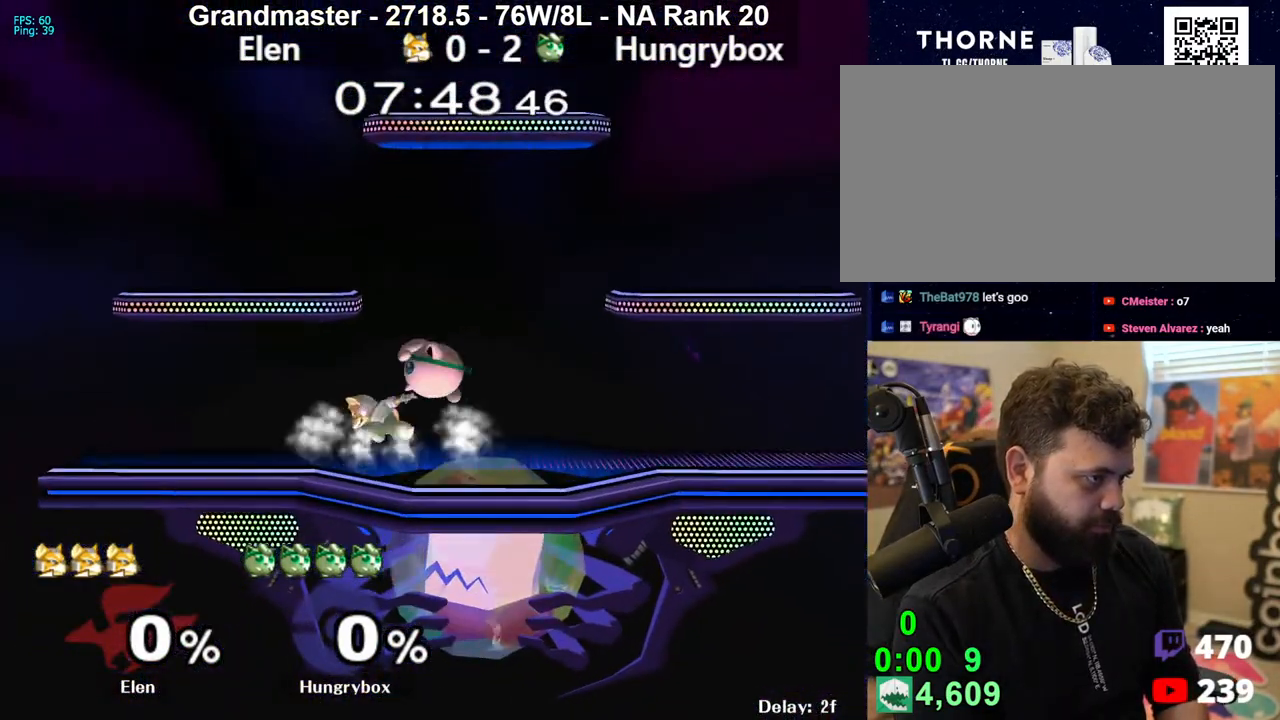
{"buttons": [], "left_stick": "right", "right_stick": "center", "events": [[17, "Z", "down"], [100, "Z", "up"], [150, "Z", "down"], [217, "Z", "up"], [283, "left_stick", "up"], [350, "left_stick", "up-left"], [350, "right_stick", "left"], [383, "Z", "down"], [483, "Z", "up"], [483, "left_stick", "right"], [500, "right_stick", "center"]]}
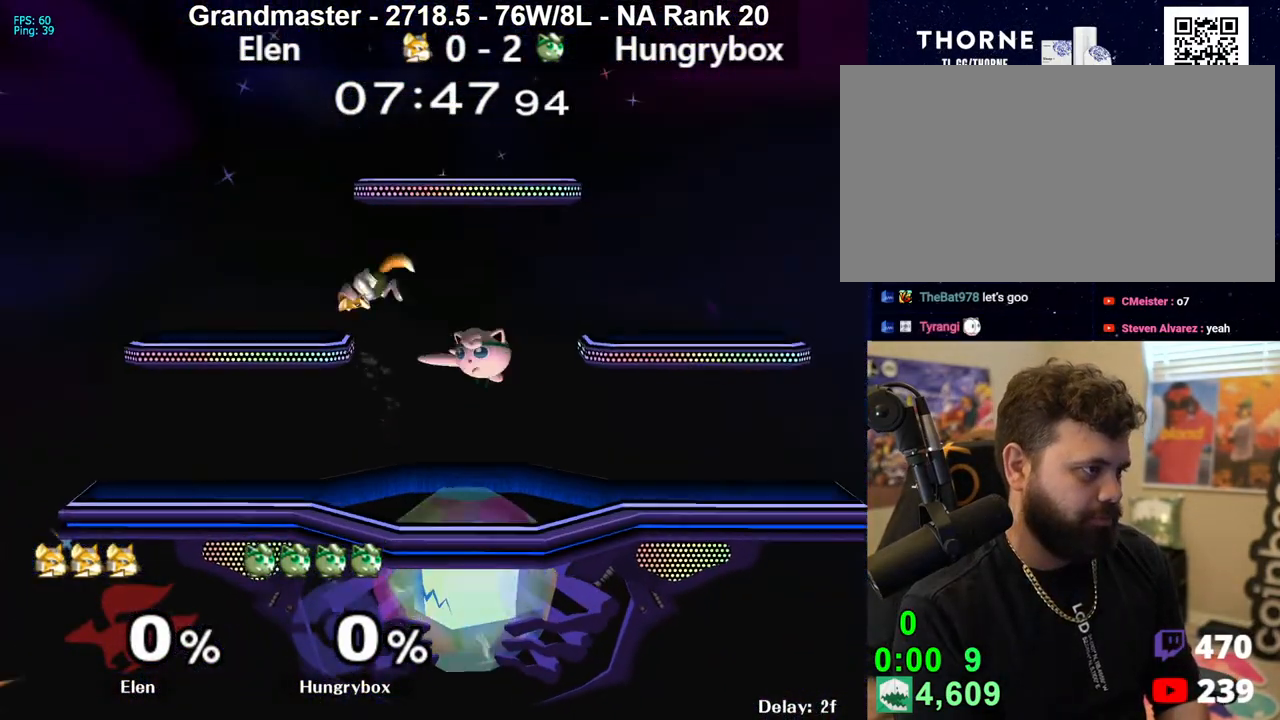
{"buttons": ["Z"], "left_stick": "left", "right_stick": "left", "events": [[217, "left_stick", "left"], [483, "Z", "down"], [483, "right_stick", "left"]]}
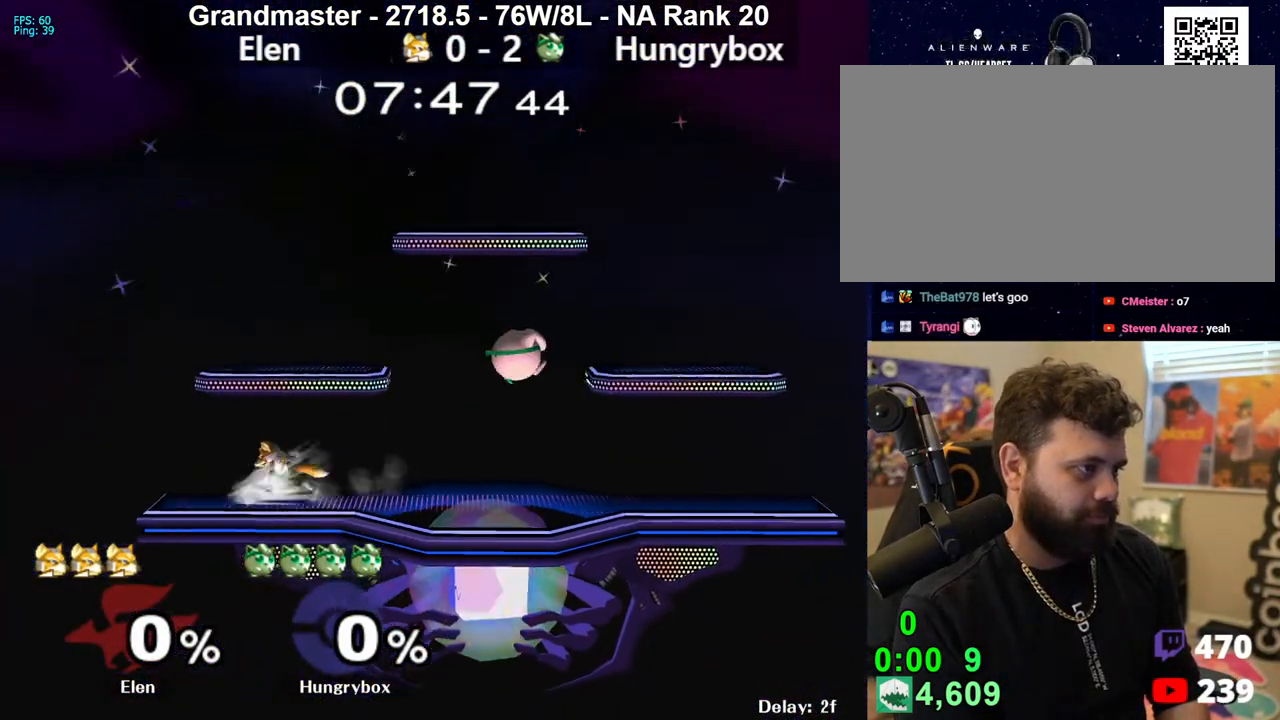
{"buttons": [], "left_stick": "left", "right_stick": "center", "events": [[100, "Z", "up"], [117, "right_stick", "center"], [133, "left_stick", "up-right"], [150, "Z", "down"], [233, "Z", "up"], [333, "left_stick", "down-right"], [467, "left_stick", "left"]]}
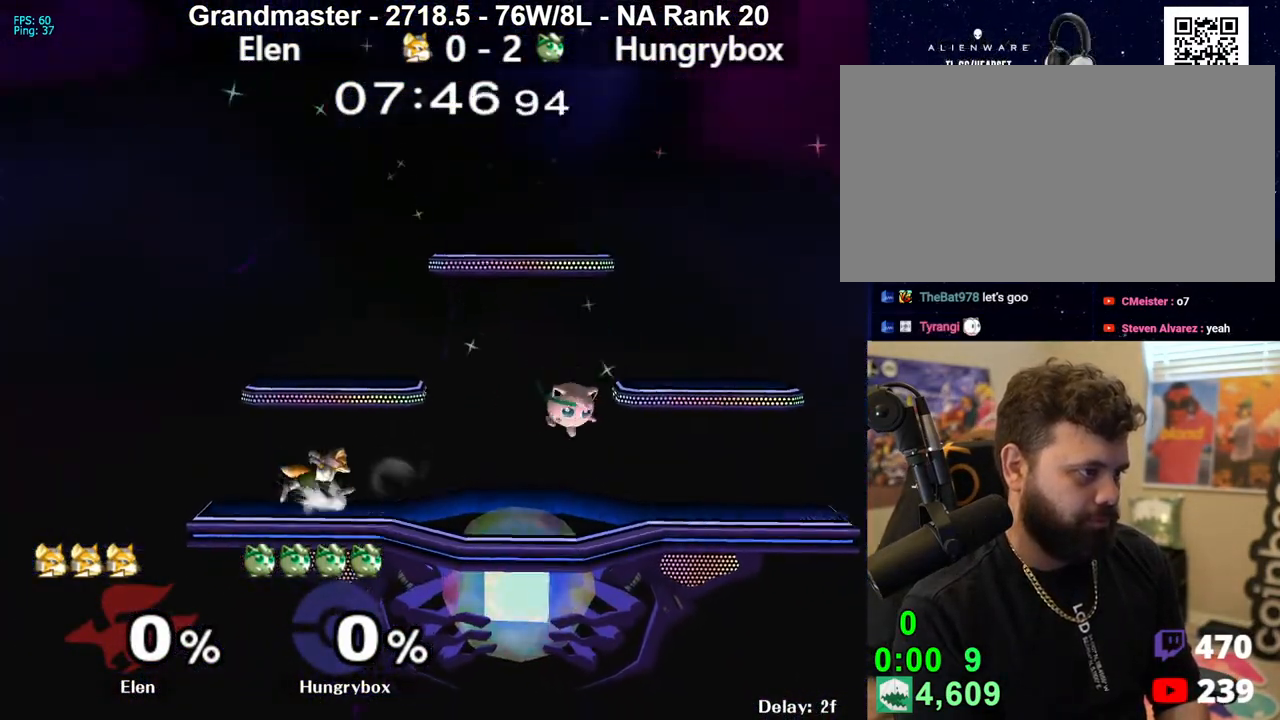
{"buttons": ["R1"], "left_stick": "left", "right_stick": "center", "events": [[17, "right_stick", "up"], [50, "Z", "down"], [117, "Z", "up"], [117, "right_stick", "center"], [183, "Z", "down"], [250, "Z", "up"], [267, "R1", "down"]]}